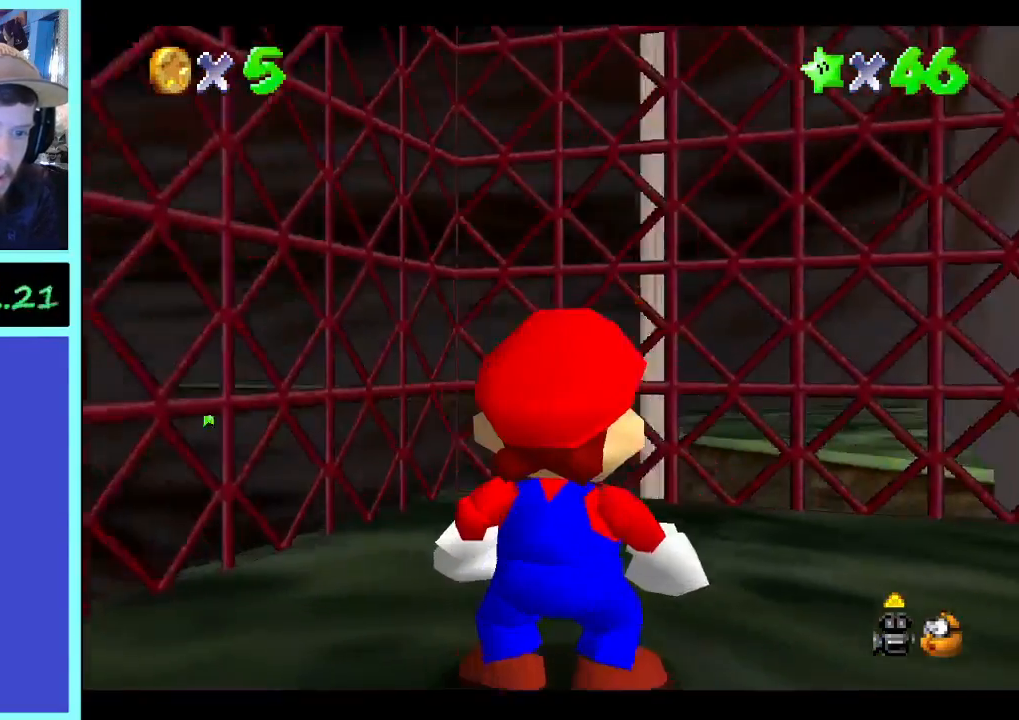
Gameplay with a controller (Xbox layout); each line is a JSON object with the inputs held at the frame after it. "events" lists button and stick changes between this image and that frame as [ms after this image, input, new state], when the widget could be followed in between. Not read: A L3 R3.
{"buttons": [], "left_stick": "down", "right_stick": "center", "events": [[267, "left_stick", "up"], [400, "left_stick", "down"]]}
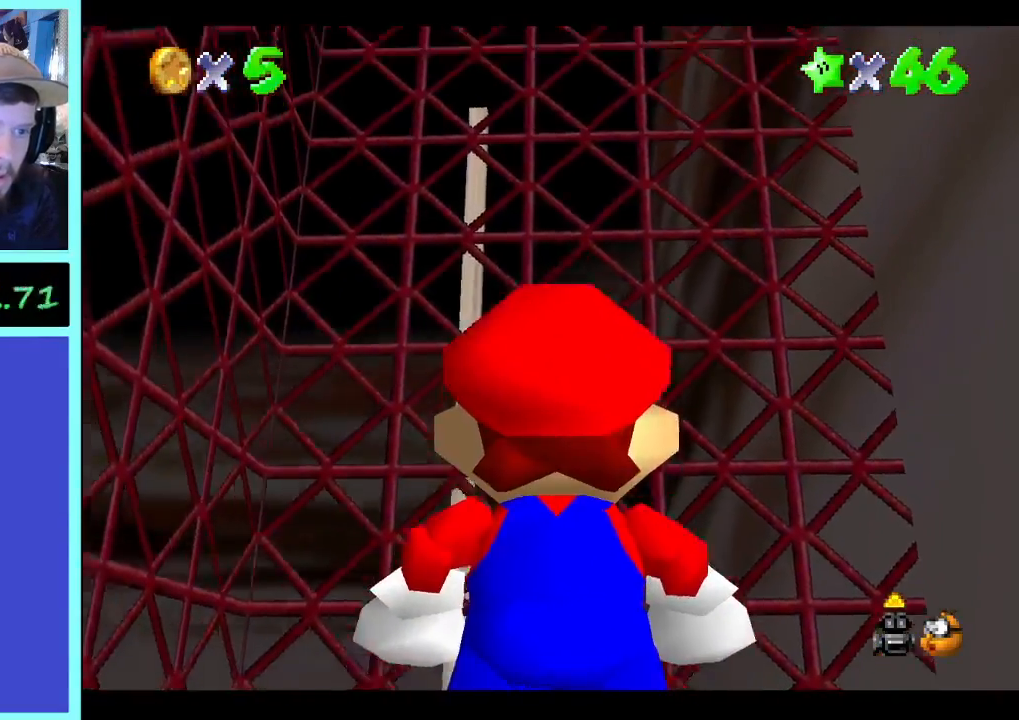
{"buttons": [], "left_stick": "down", "right_stick": "center", "events": []}
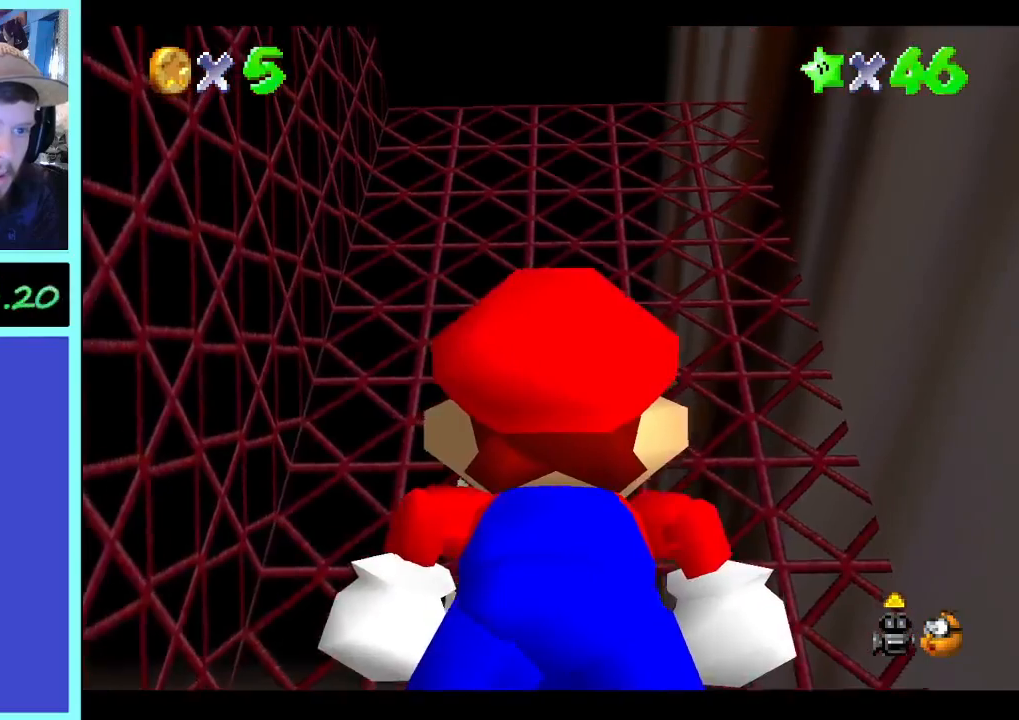
{"buttons": [], "left_stick": "right", "right_stick": "center", "events": [[33, "left_stick", "right"]]}
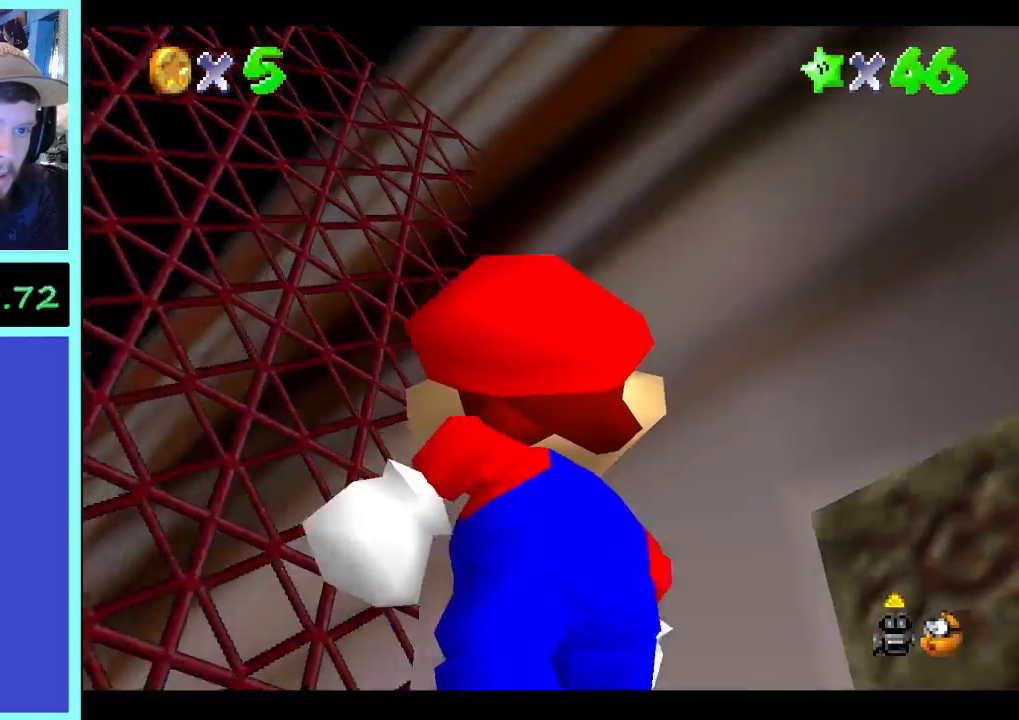
{"buttons": [], "left_stick": "center", "right_stick": "down", "events": [[400, "right_stick", "down"], [433, "left_stick", "center"]]}
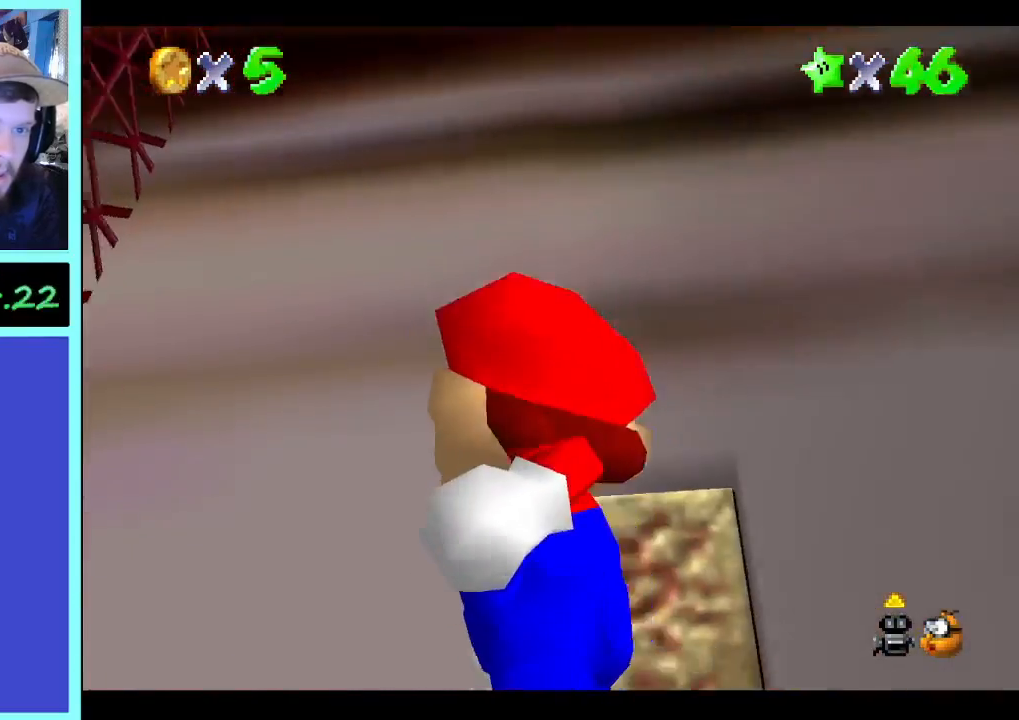
{"buttons": [], "left_stick": "center", "right_stick": "center", "events": [[33, "right_stick", "center"], [200, "right_stick", "right"], [367, "right_stick", "center"]]}
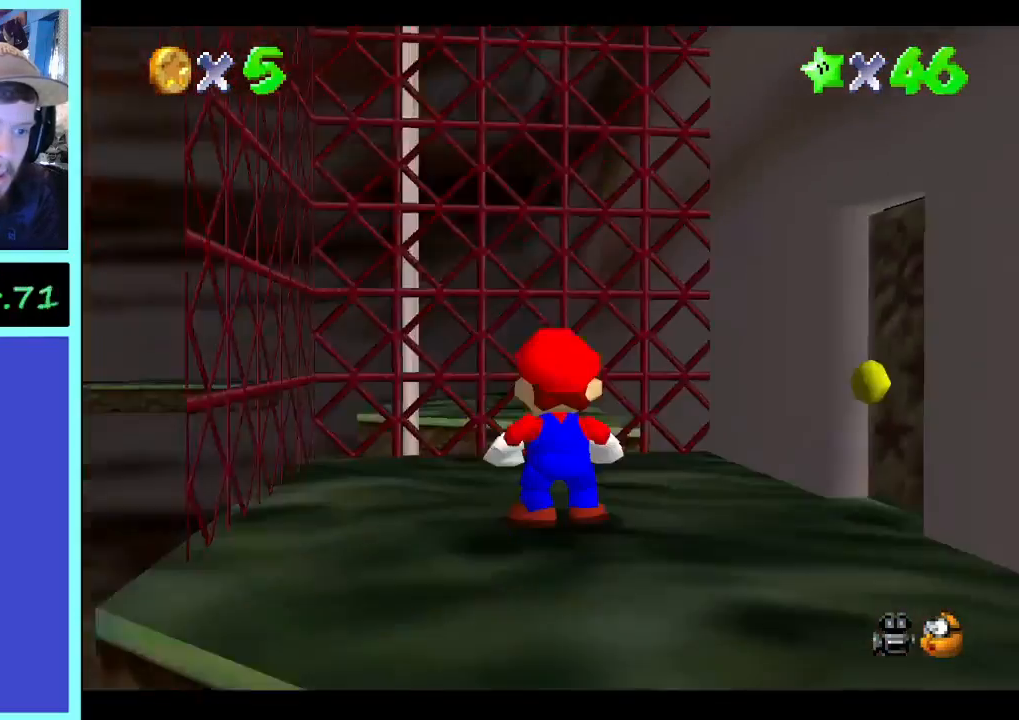
{"buttons": [], "left_stick": "down", "right_stick": "center", "events": [[133, "right_stick", "down"], [267, "right_stick", "center"], [467, "left_stick", "down"]]}
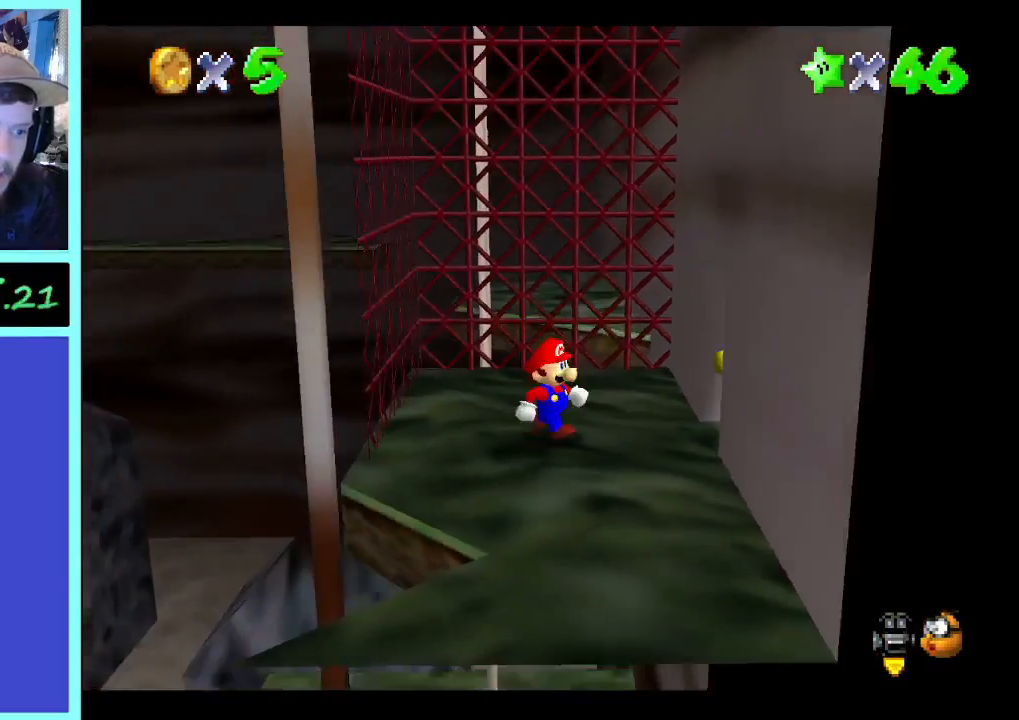
{"buttons": [], "left_stick": "down", "right_stick": "center", "events": []}
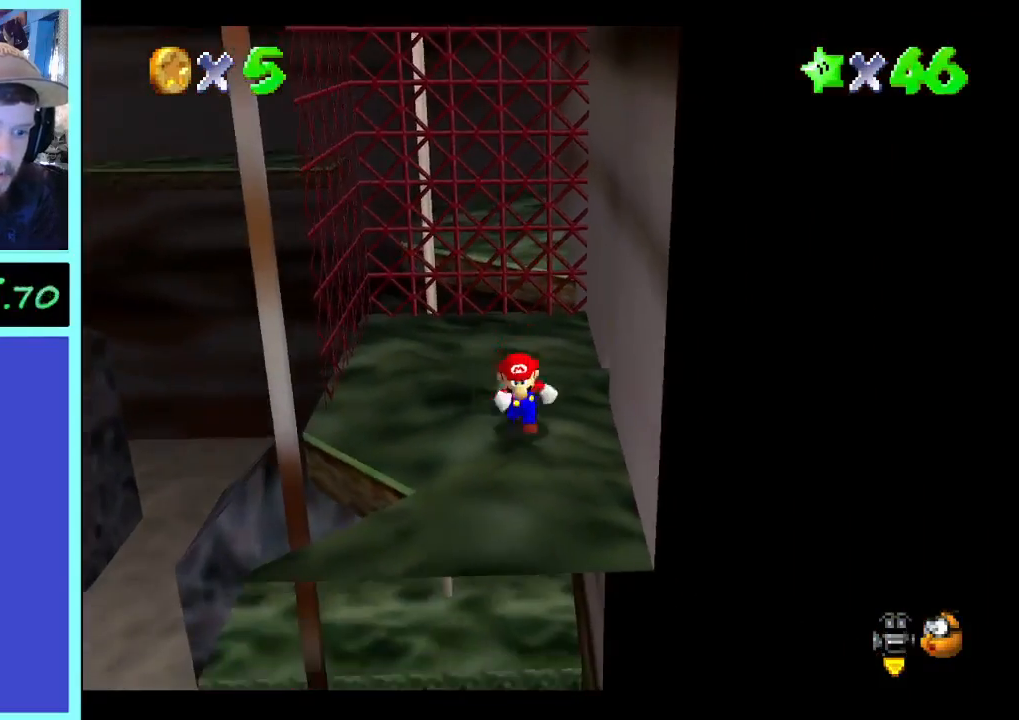
{"buttons": [], "left_stick": "center", "right_stick": "center", "events": [[200, "right_stick", "right"], [233, "left_stick", "center"], [333, "right_stick", "center"]]}
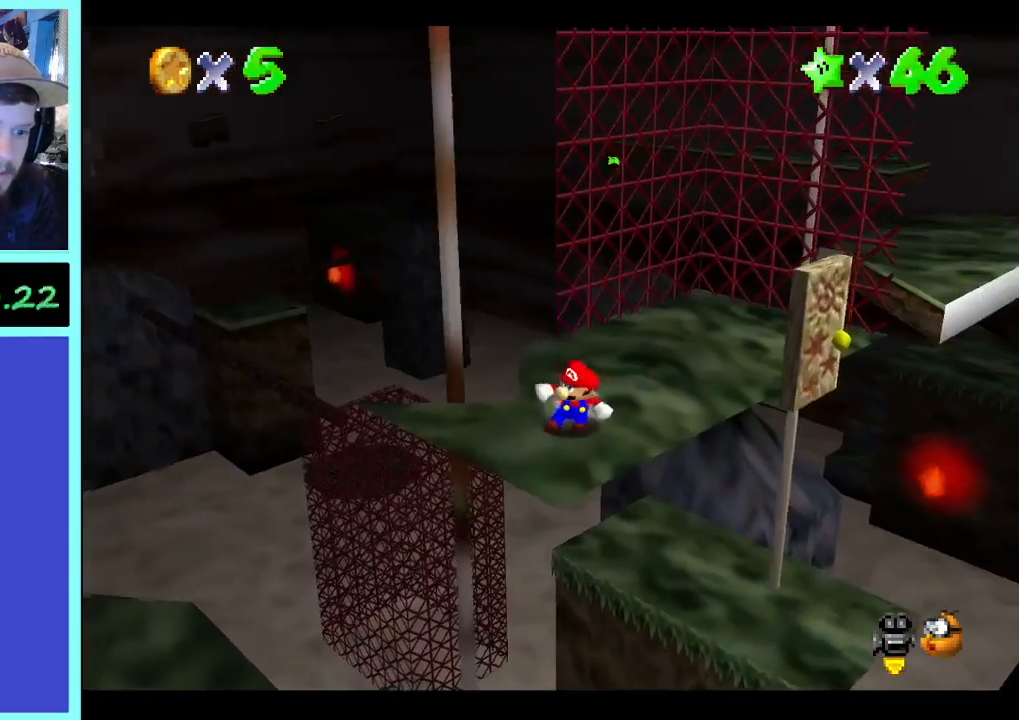
{"buttons": [], "left_stick": "center", "right_stick": "center", "events": []}
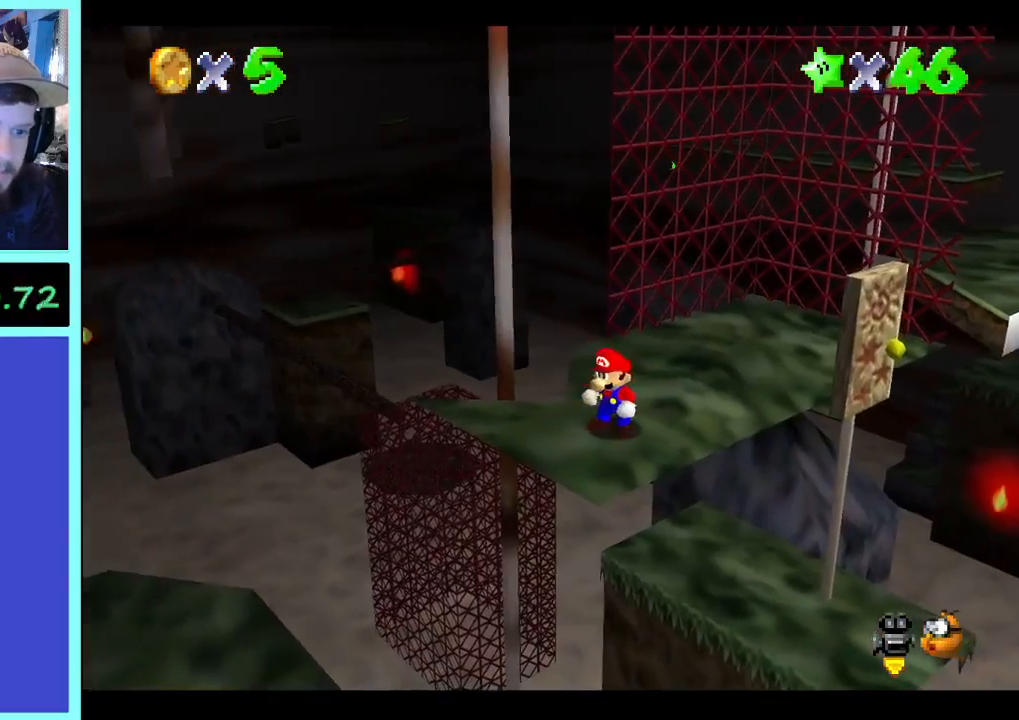
{"buttons": [], "left_stick": "center", "right_stick": "center", "events": [[100, "right_stick", "right"], [267, "right_stick", "center"]]}
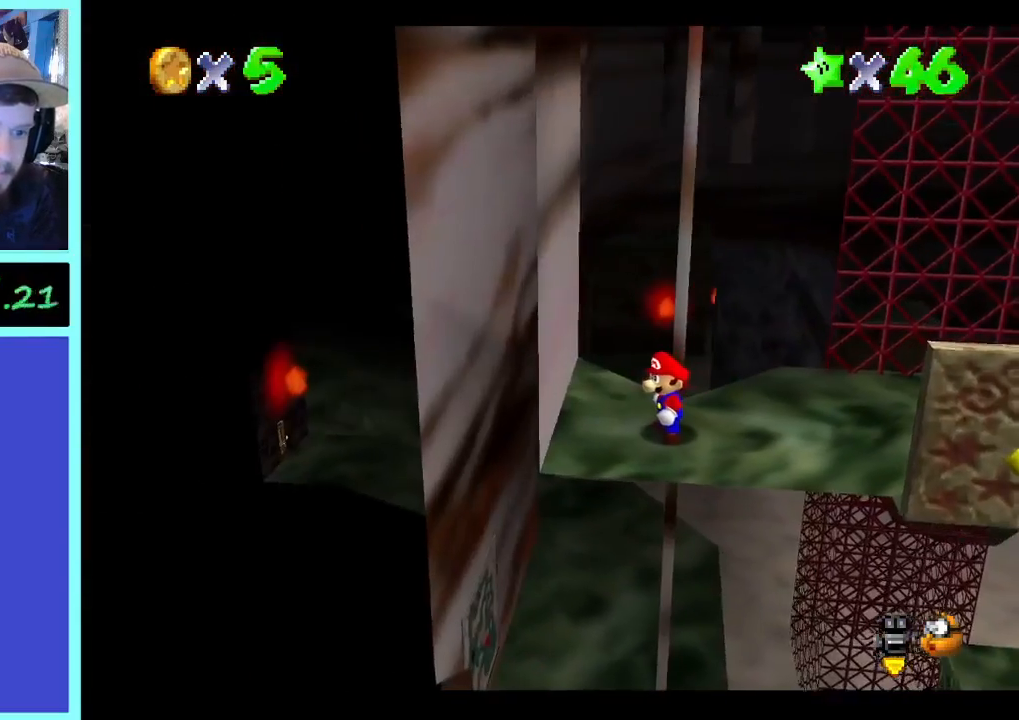
{"buttons": [], "left_stick": "up", "right_stick": "center", "events": [[367, "left_stick", "up"]]}
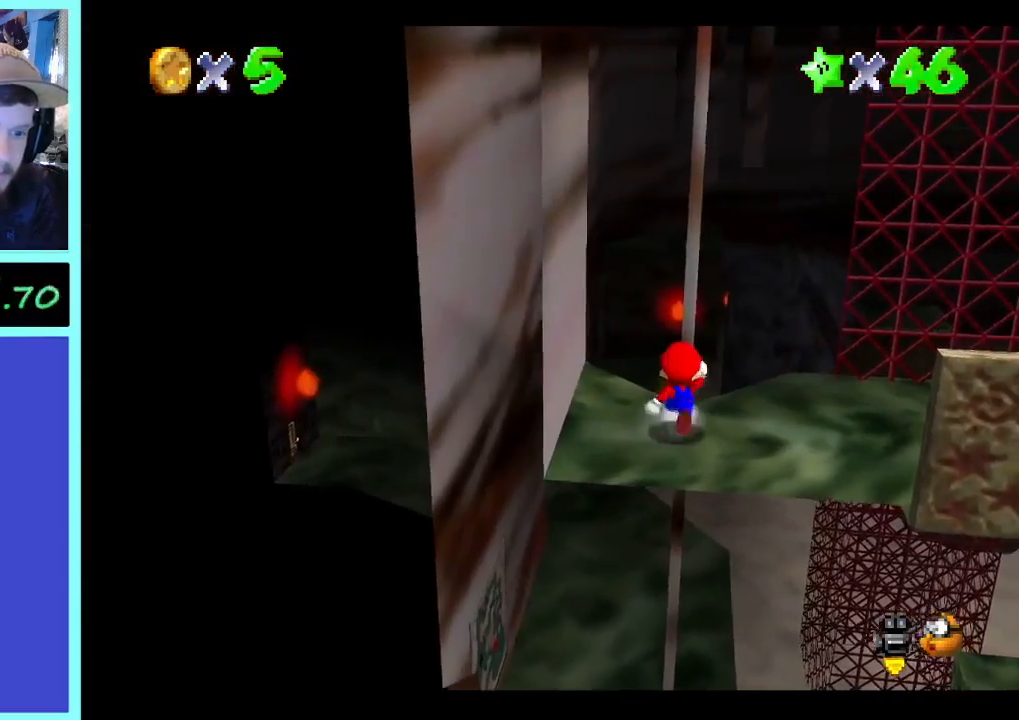
{"buttons": [], "left_stick": "center", "right_stick": "center", "events": [[67, "left_stick", "center"], [333, "right_stick", "left"], [433, "right_stick", "center"]]}
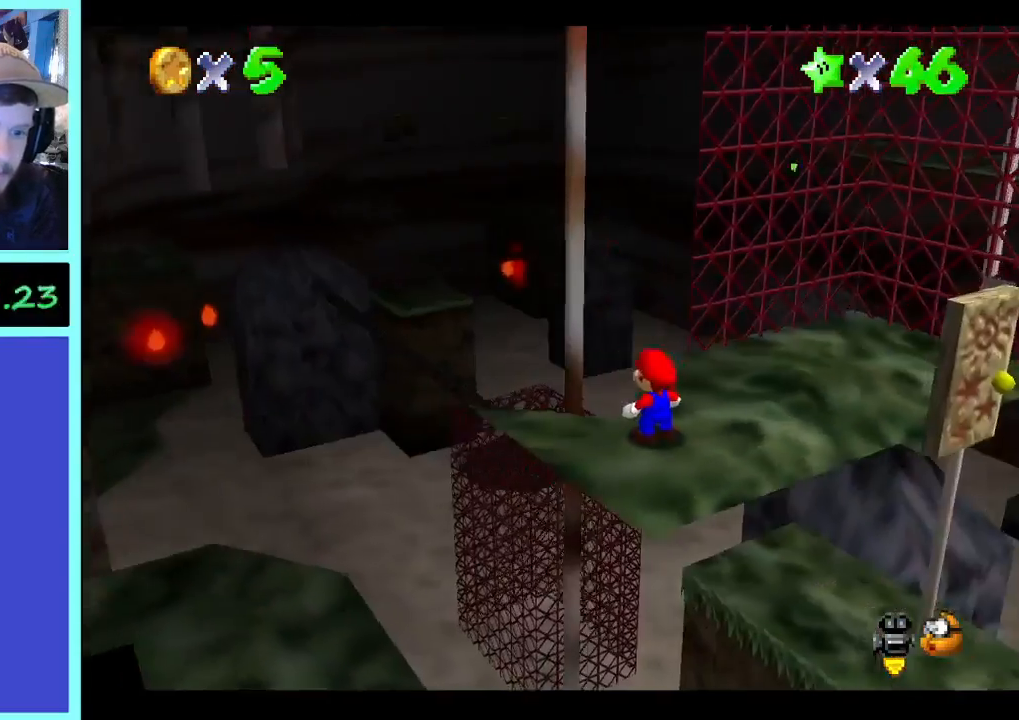
{"buttons": [], "left_stick": "down", "right_stick": "center", "events": [[67, "right_stick", "left"], [200, "right_stick", "center"], [367, "left_stick", "down"]]}
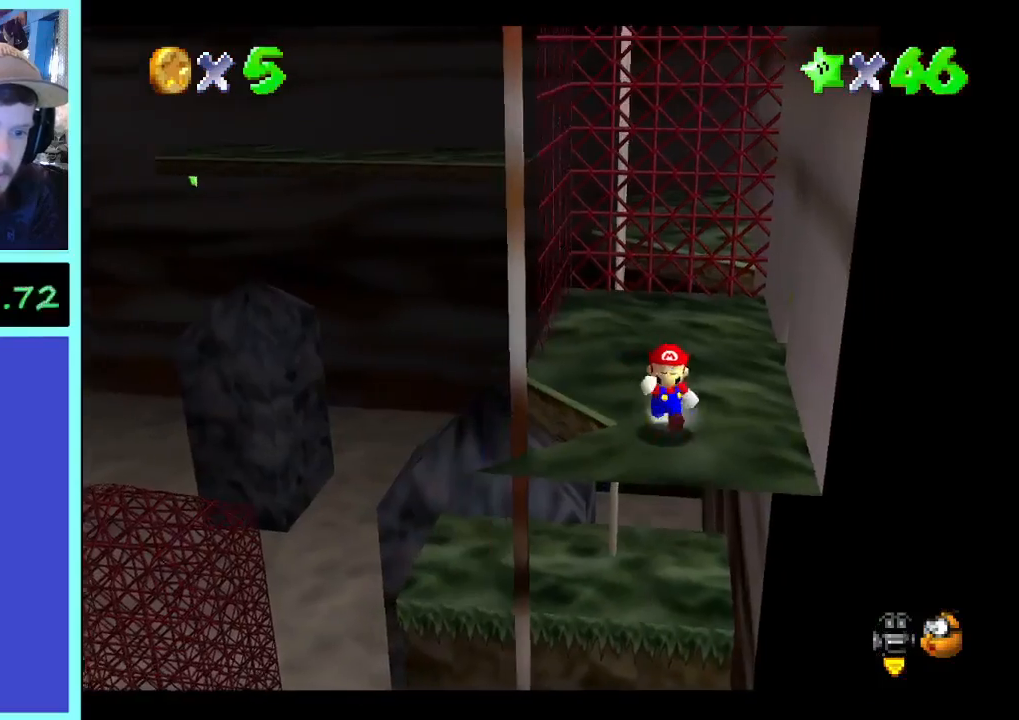
{"buttons": [], "left_stick": "right", "right_stick": "center", "events": [[200, "left_stick", "down-left"], [333, "left_stick", "center"], [467, "left_stick", "right"]]}
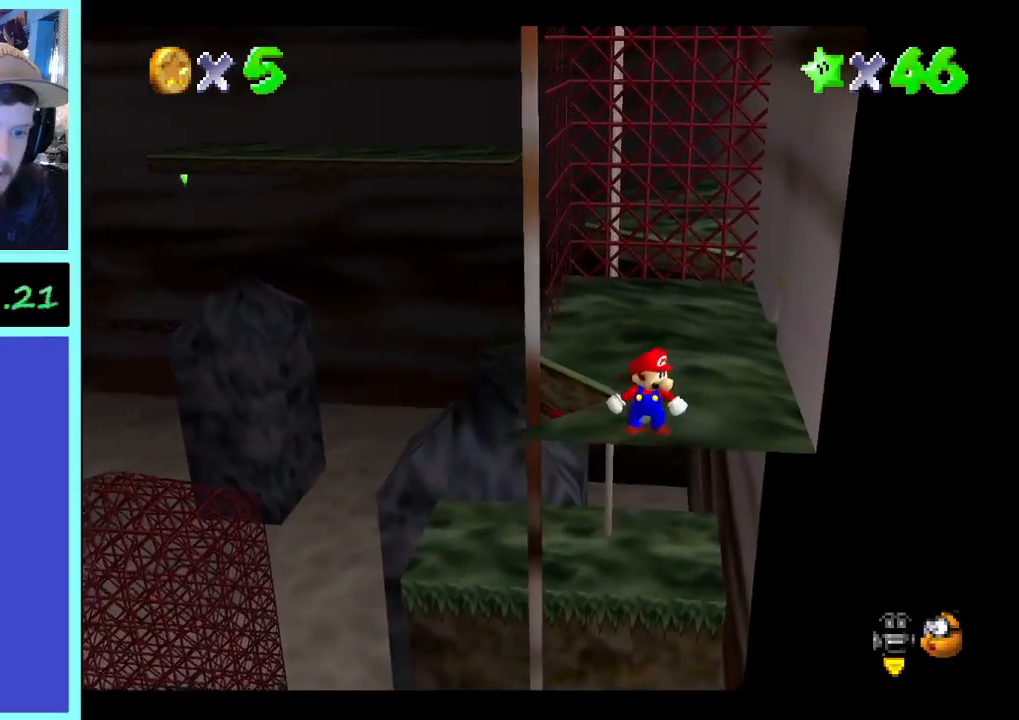
{"buttons": [], "left_stick": "right", "right_stick": "center", "events": []}
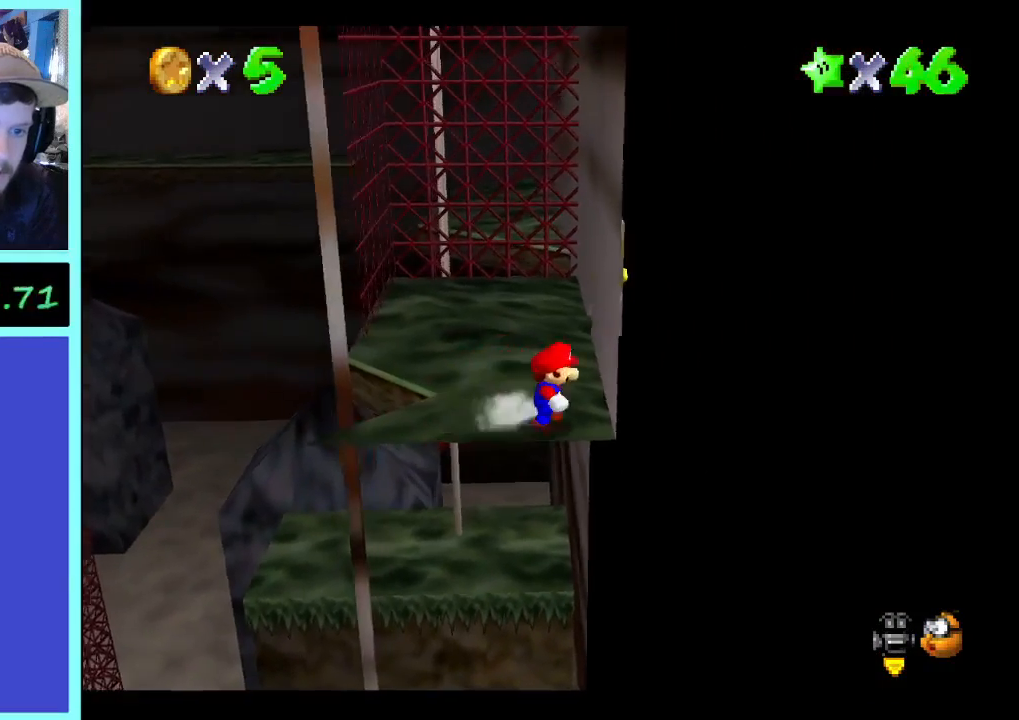
{"buttons": [], "left_stick": "down-right", "right_stick": "right", "events": [[267, "left_stick", "down-right"], [467, "right_stick", "right"]]}
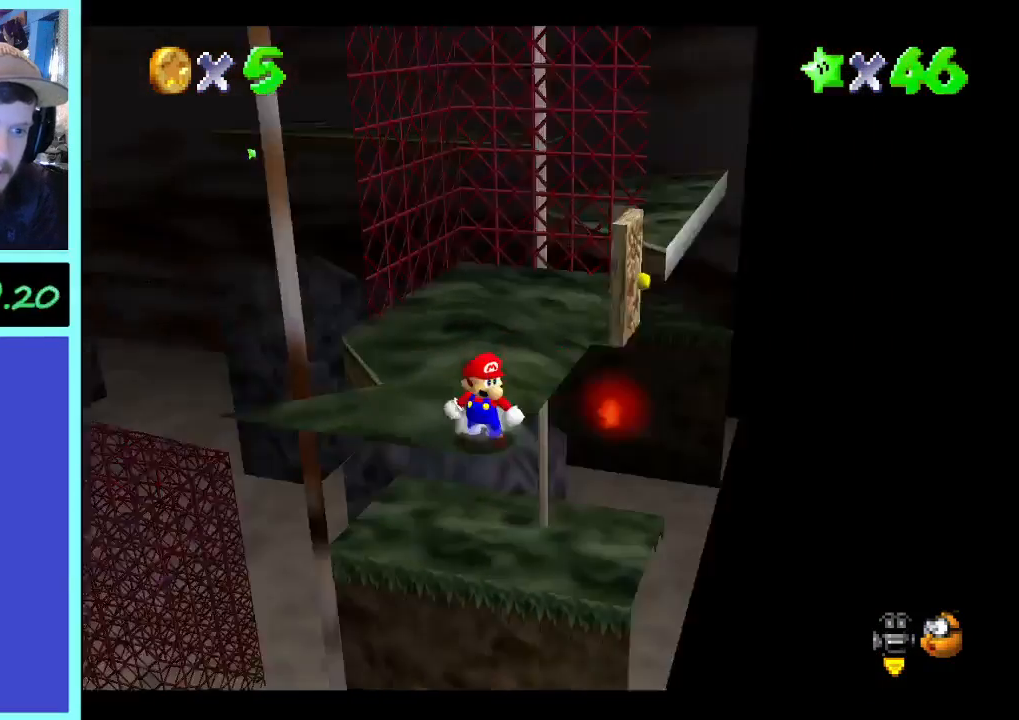
{"buttons": [], "left_stick": "down", "right_stick": "right", "events": [[100, "left_stick", "down"], [133, "right_stick", "center"], [200, "right_stick", "right"], [333, "right_stick", "center"], [467, "right_stick", "right"]]}
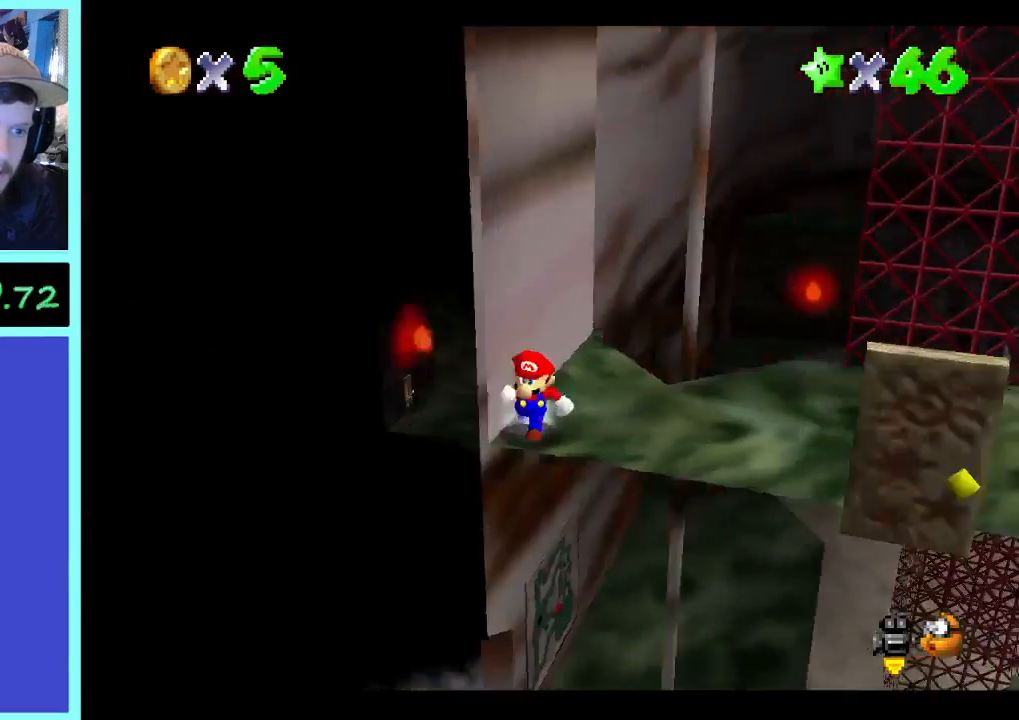
{"buttons": [], "left_stick": "center", "right_stick": "left", "events": [[100, "right_stick", "center"], [167, "left_stick", "center"], [267, "right_stick", "left"], [400, "right_stick", "center"], [500, "right_stick", "left"]]}
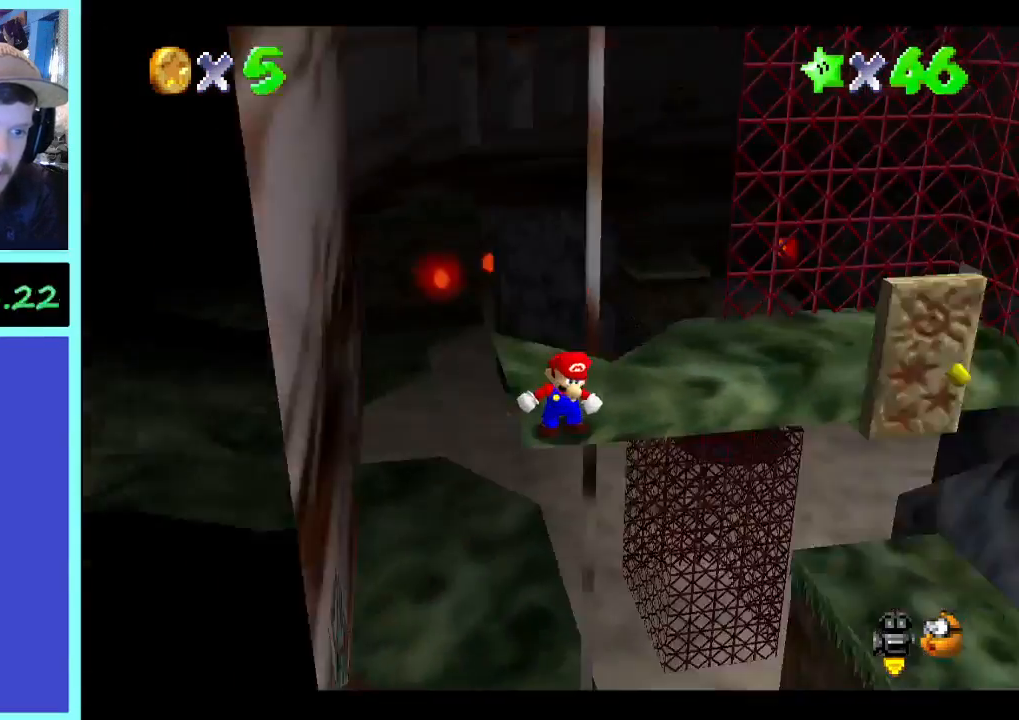
{"buttons": [], "left_stick": "center", "right_stick": "left", "events": [[100, "right_stick", "center"], [467, "right_stick", "left"]]}
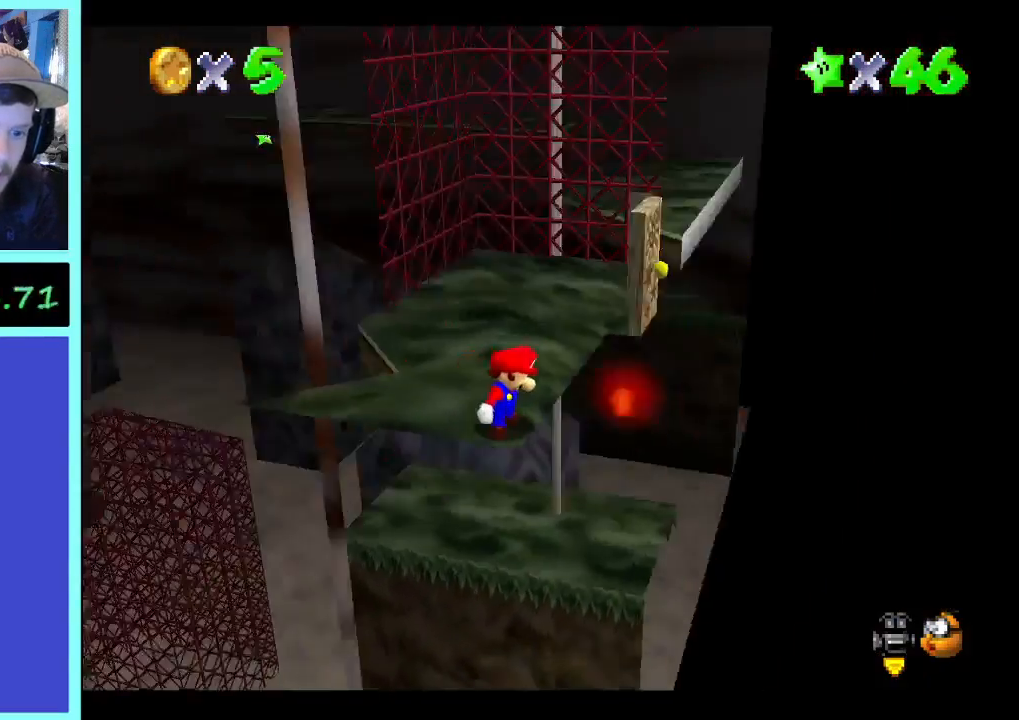
{"buttons": [], "left_stick": "center", "right_stick": "center", "events": [[100, "right_stick", "center"], [167, "right_stick", "left"], [300, "right_stick", "center"], [367, "right_stick", "left"], [467, "right_stick", "center"]]}
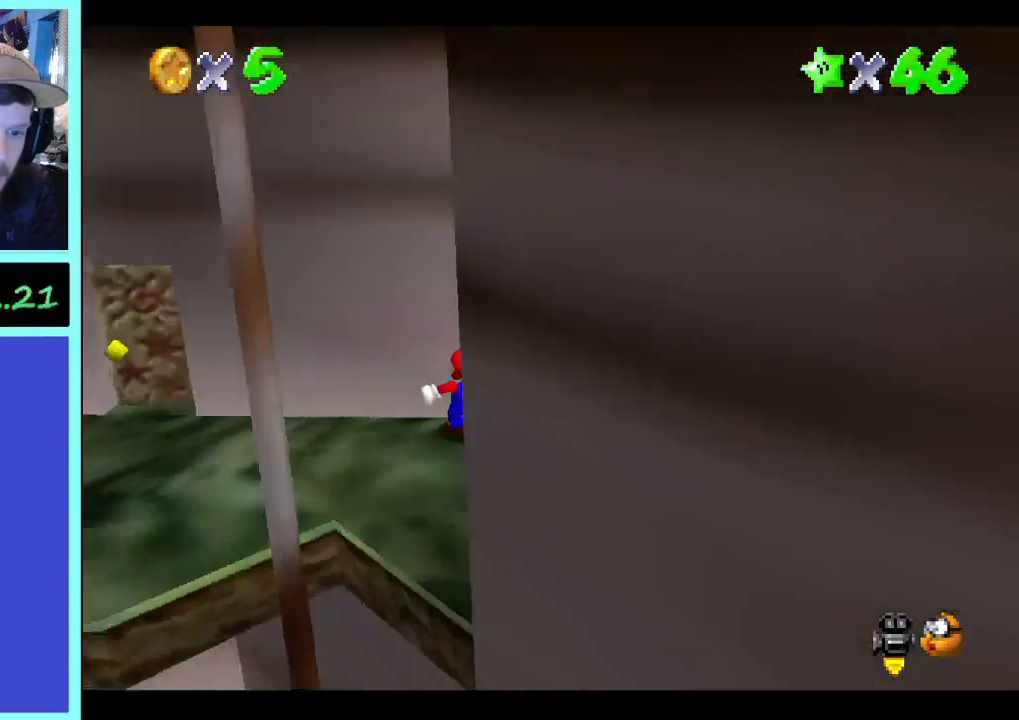
{"buttons": [], "left_stick": "center", "right_stick": "center", "events": [[33, "right_stick", "left"], [467, "right_stick", "center"]]}
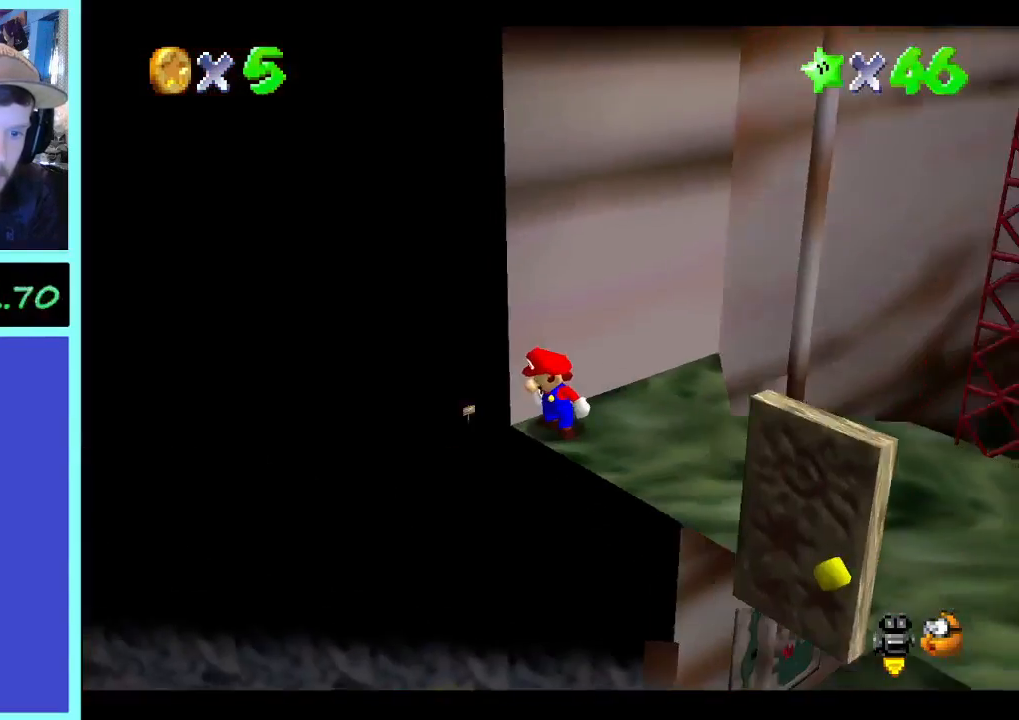
{"buttons": [], "left_stick": "center", "right_stick": "center", "events": []}